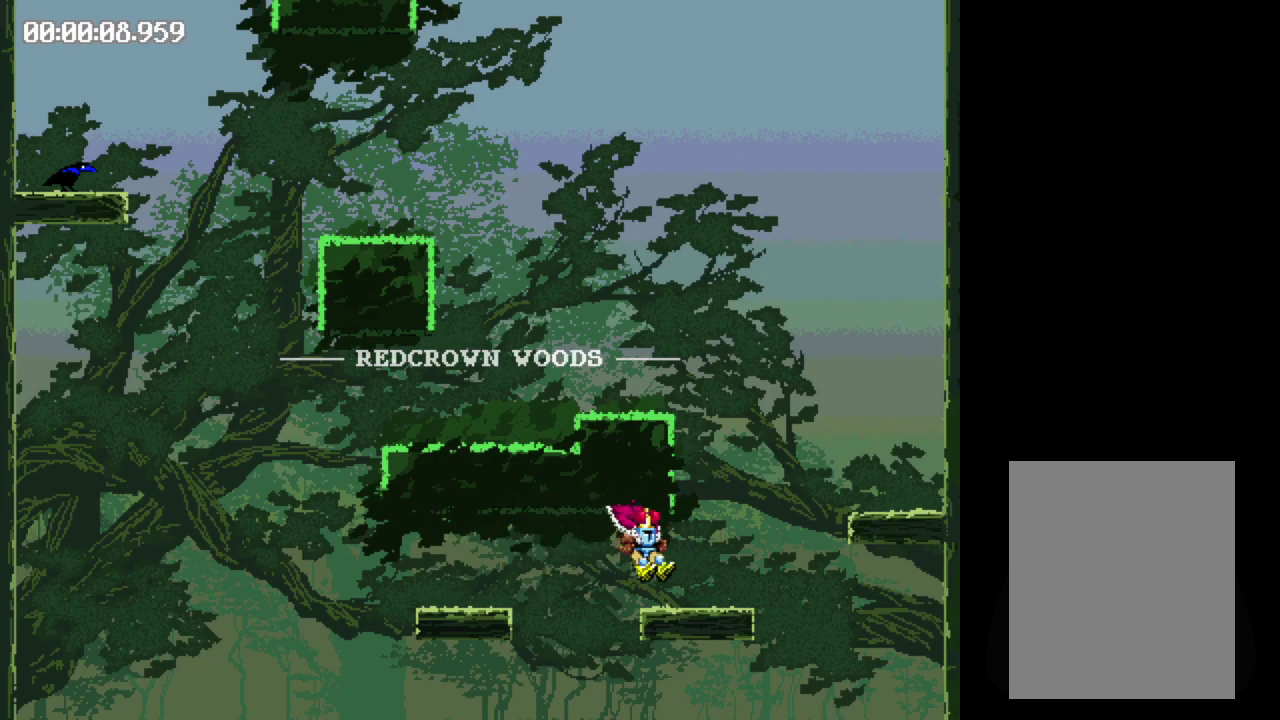
Gameplay with a controller (Xbox layout); each line is a JSON object with the inputs held at the frame after it. "events" lists button and stick changes between this image and that frame as [ms after this image, input, new state], when the widget could be followed in between. Not read: L3 R3 left_stick right_stick.
{"buttons": ["DPAD_RIGHT"], "events": [[417, "B", "up"]]}
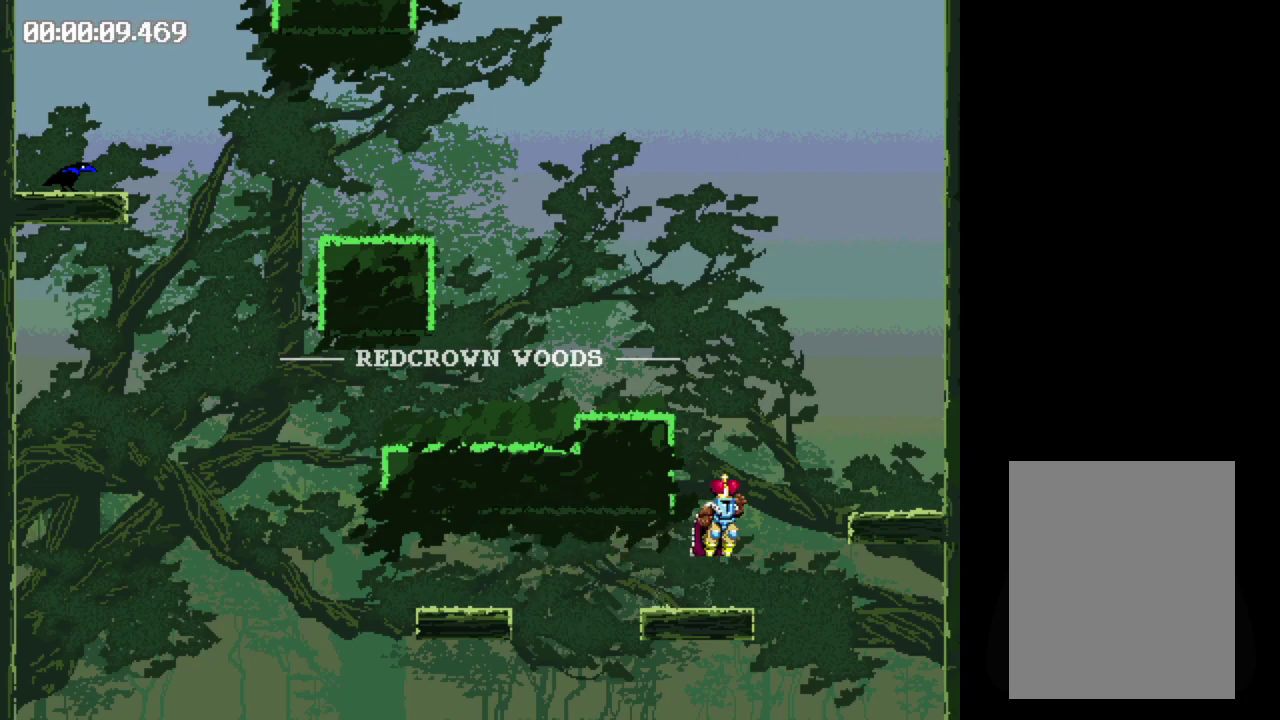
{"buttons": ["B", "DPAD_LEFT"], "events": [[150, "B", "down"], [150, "DPAD_RIGHT", "up"], [400, "DPAD_LEFT", "down"]]}
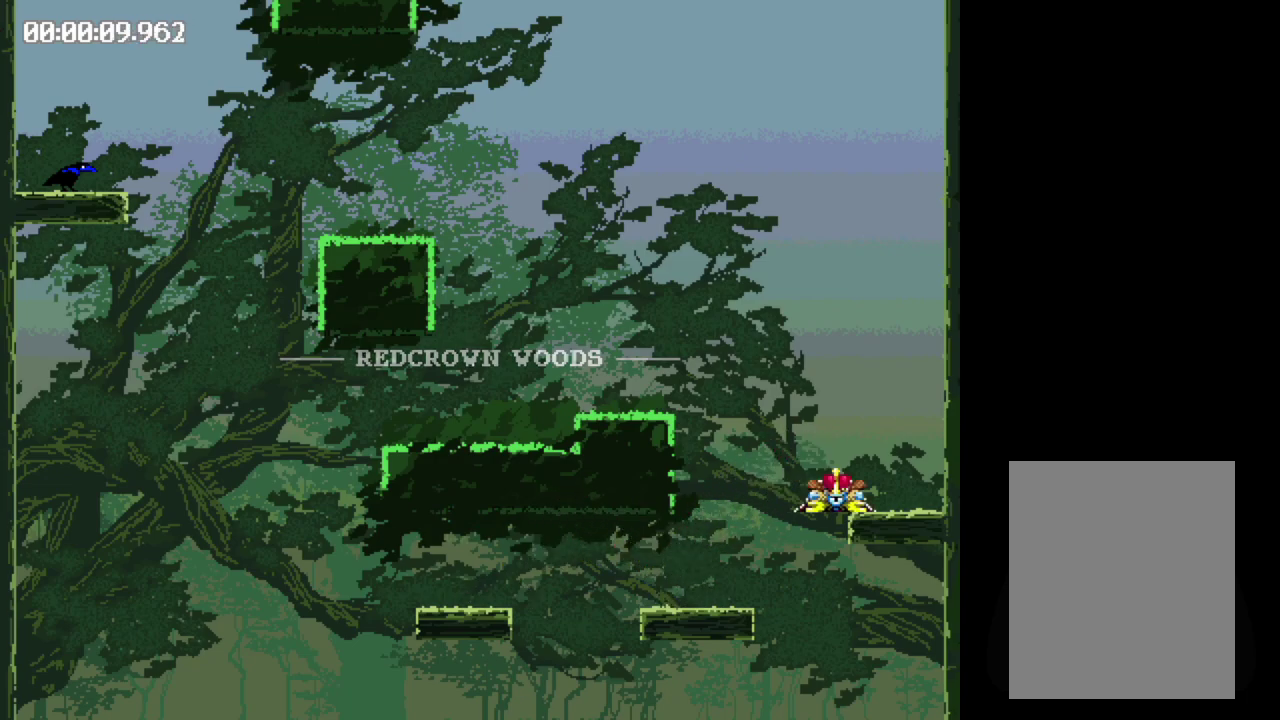
{"buttons": ["B", "DPAD_LEFT"], "events": [[133, "B", "up"], [433, "B", "down"]]}
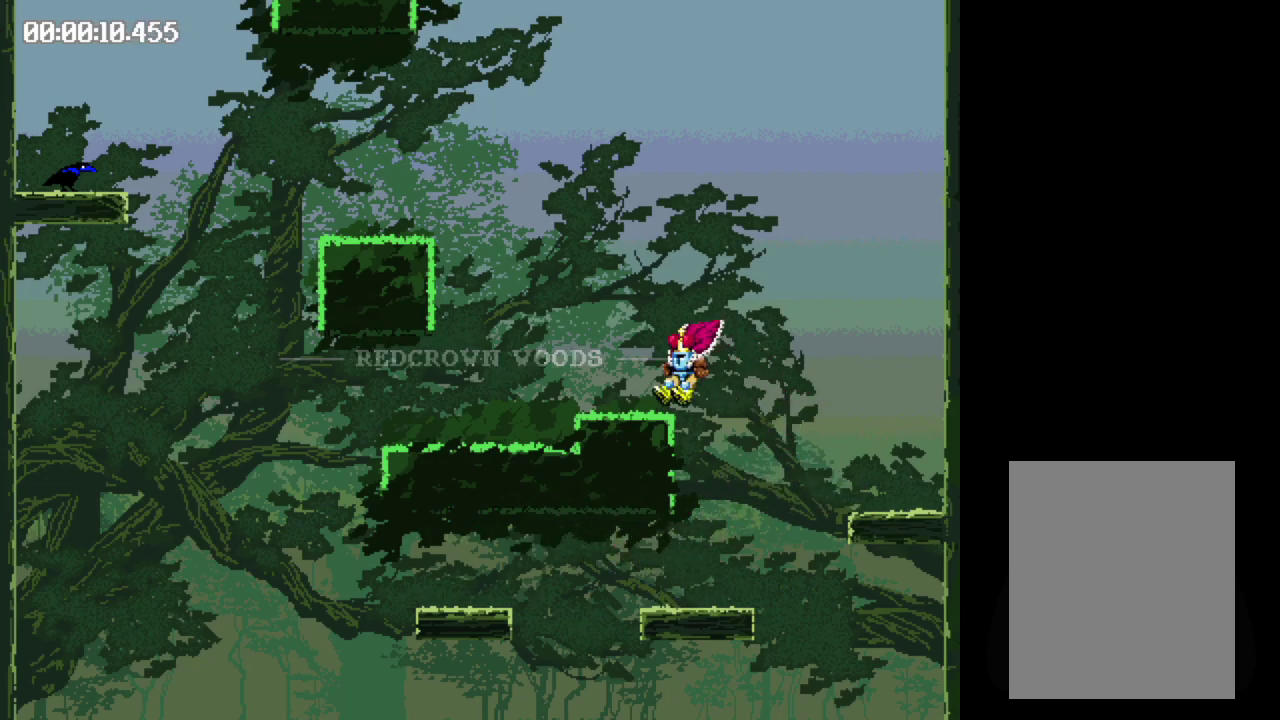
{"buttons": ["B", "DPAD_LEFT"], "events": []}
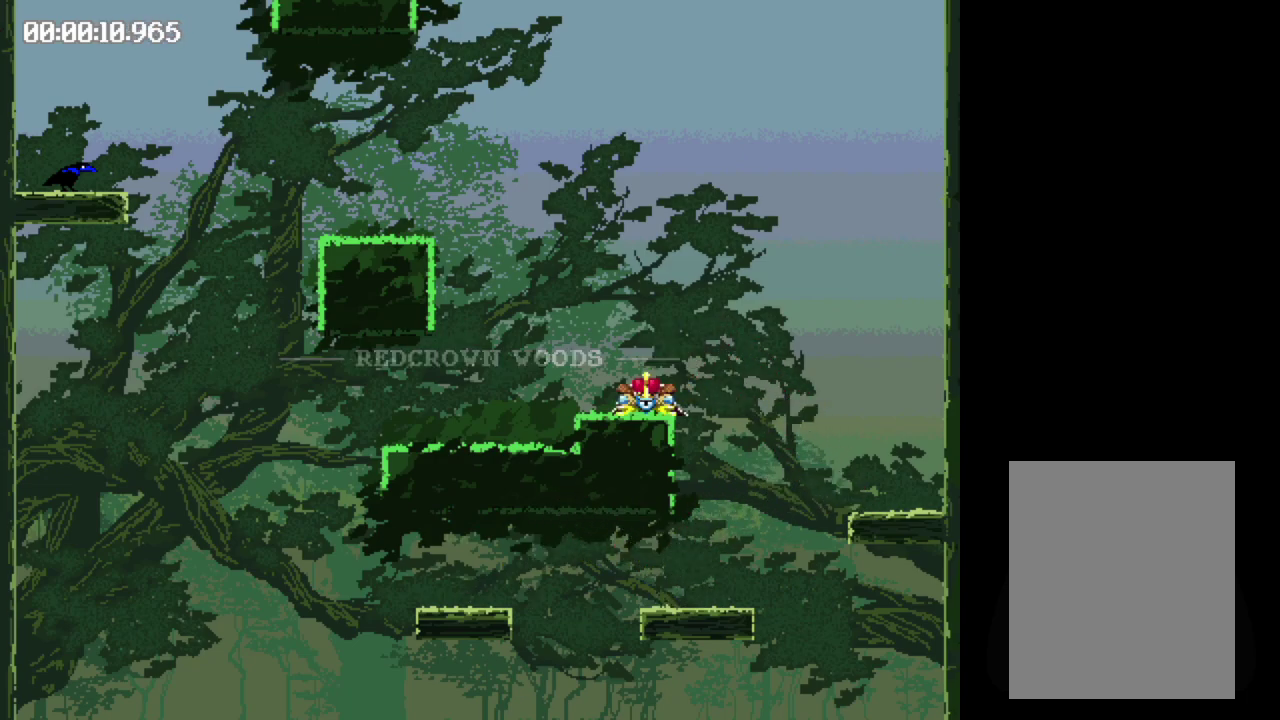
{"buttons": ["DPAD_LEFT"], "events": [[50, "B", "up"]]}
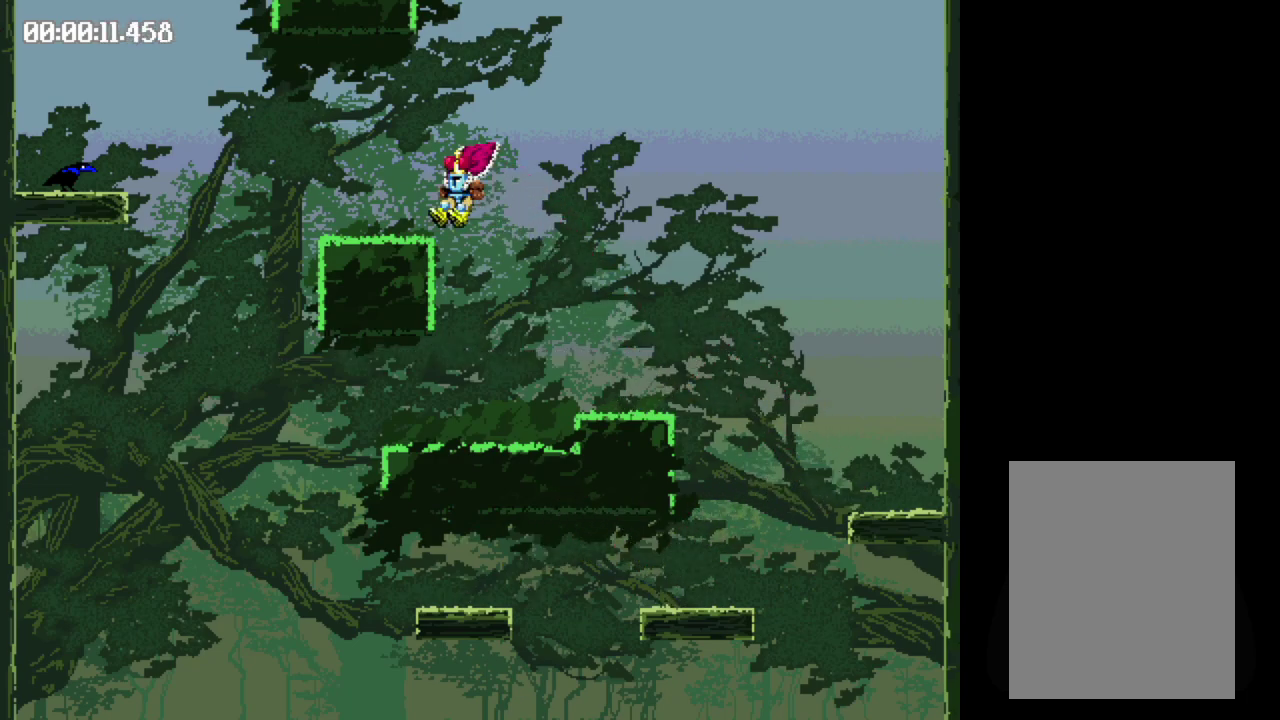
{"buttons": ["B", "DPAD_LEFT"], "events": [[83, "B", "down"], [150, "B", "up"], [217, "B", "down"]]}
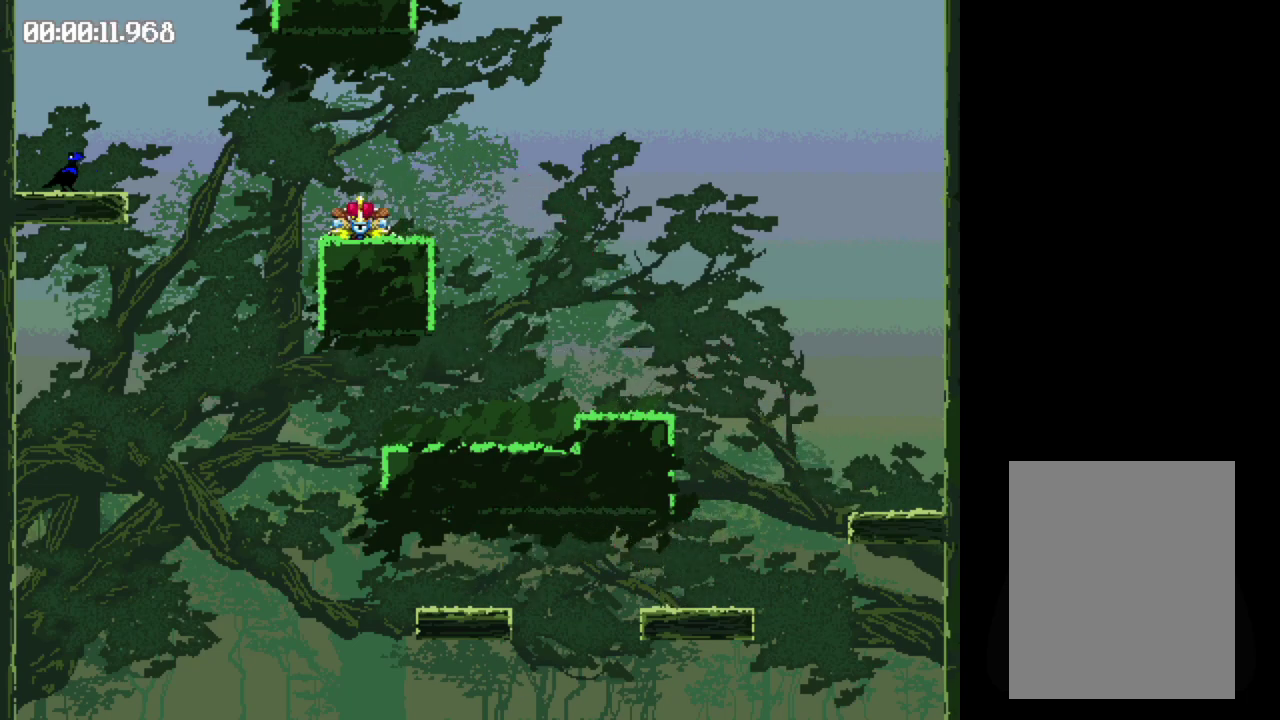
{"buttons": ["DPAD_LEFT"], "events": [[117, "B", "up"]]}
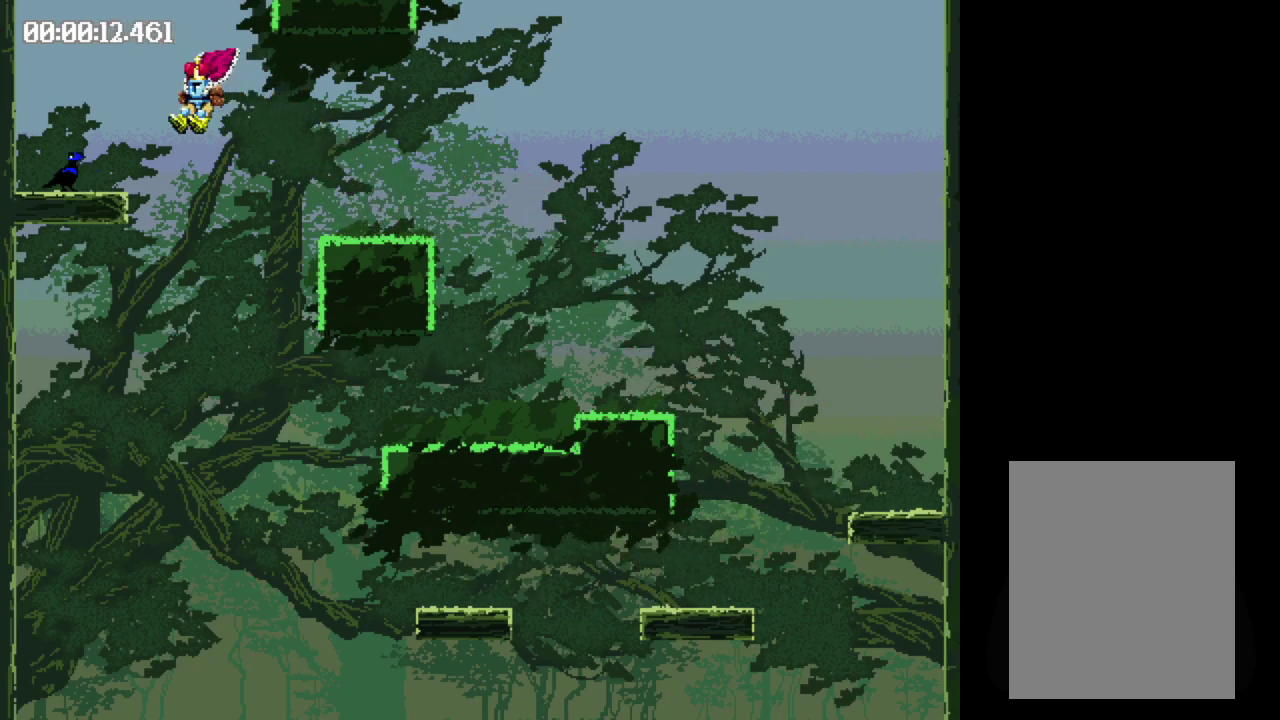
{"buttons": ["B", "DPAD_LEFT"], "events": [[167, "B", "down"], [283, "B", "up"], [483, "B", "down"]]}
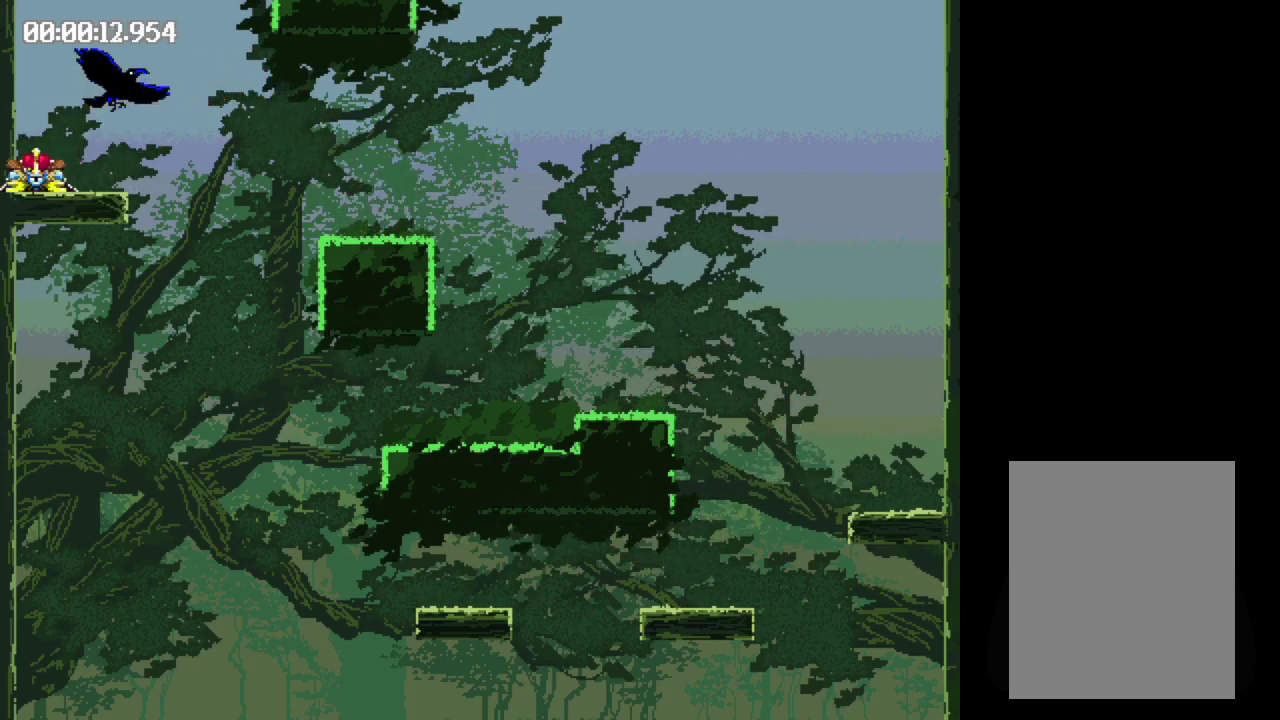
{"buttons": ["B", "DPAD_RIGHT"], "events": [[133, "DPAD_LEFT", "up"], [300, "DPAD_RIGHT", "down"]]}
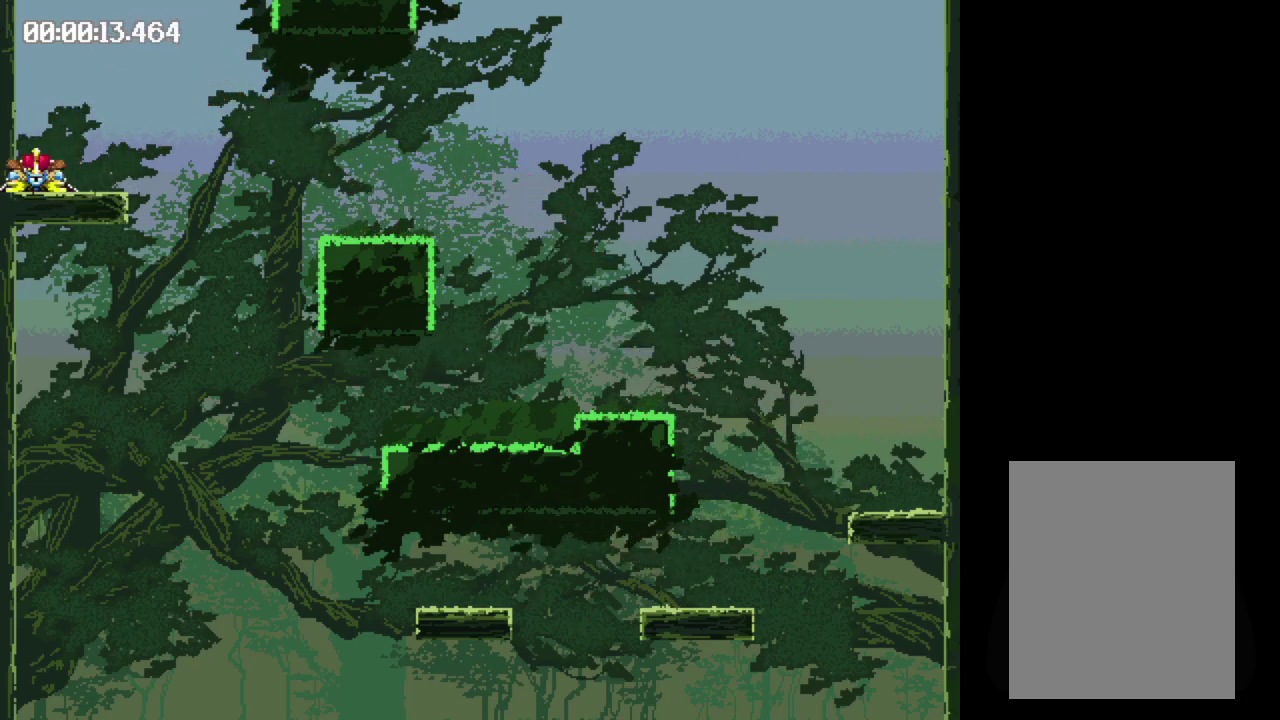
{"buttons": ["DPAD_LEFT"], "events": [[50, "B", "up"], [217, "DPAD_RIGHT", "up"], [383, "DPAD_LEFT", "down"]]}
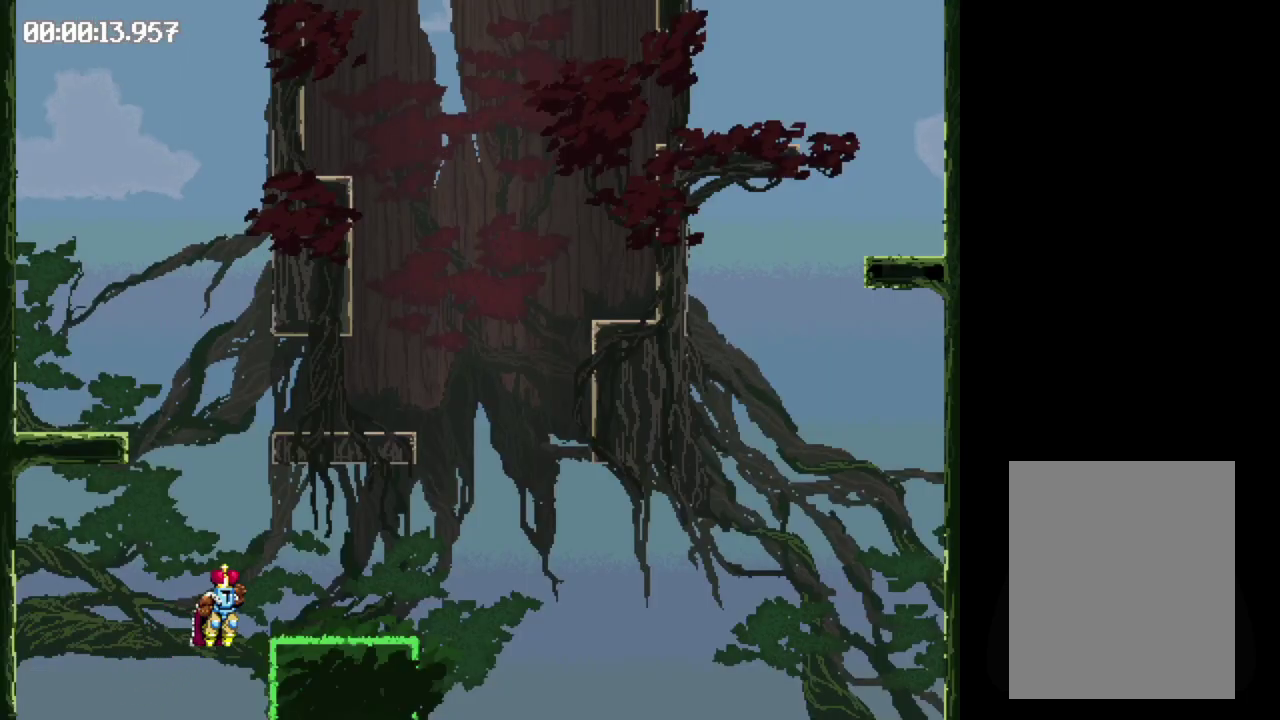
{"buttons": ["B", "DPAD_LEFT"], "events": [[317, "B", "down"]]}
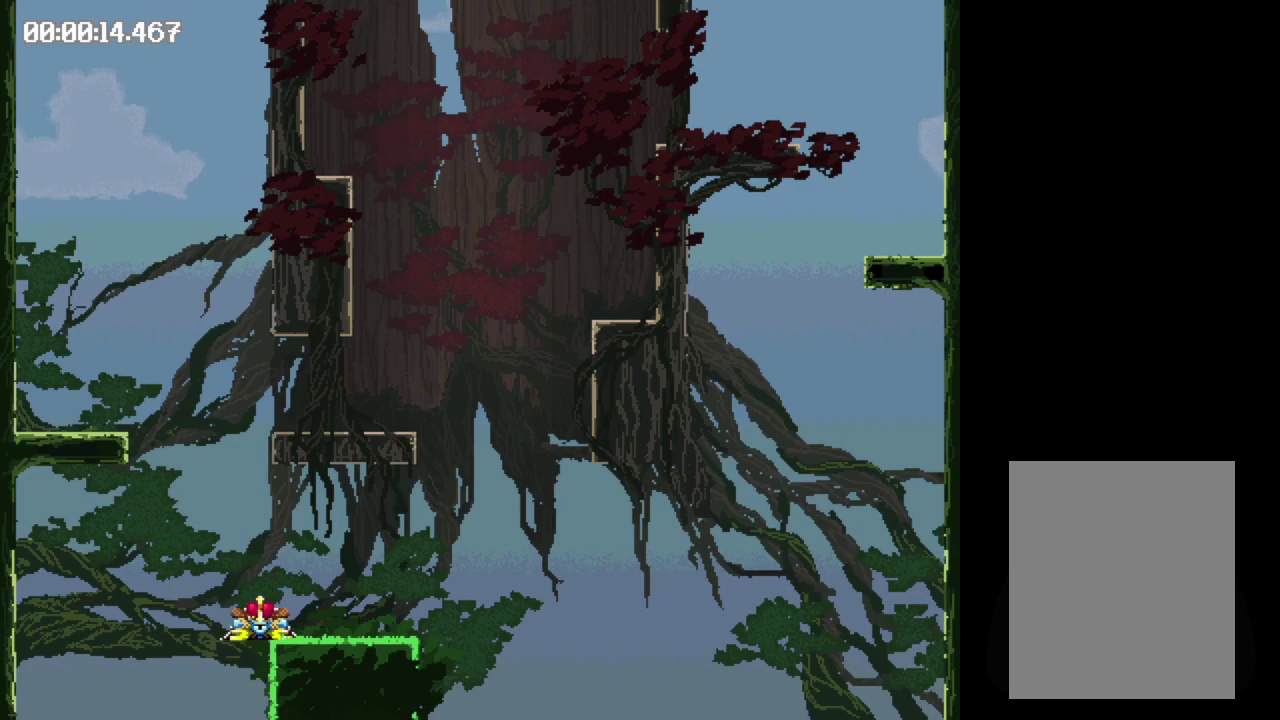
{"buttons": ["DPAD_LEFT"], "events": [[367, "B", "up"]]}
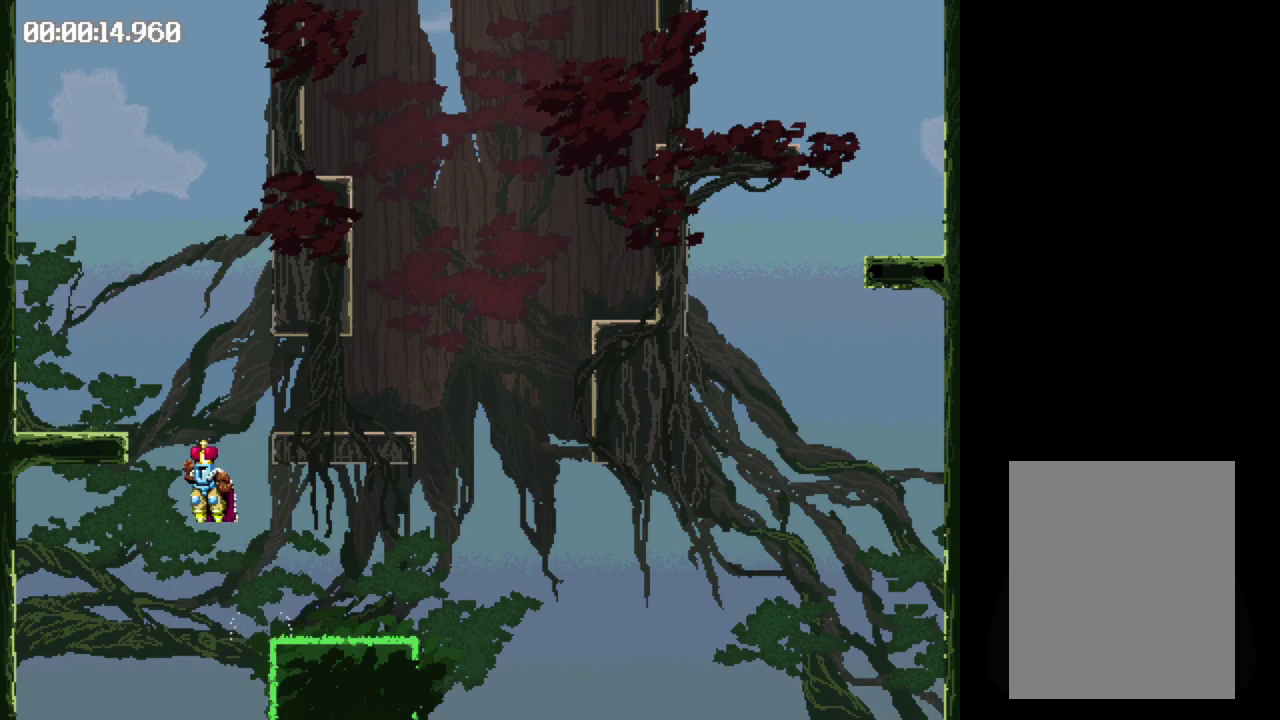
{"buttons": ["DPAD_RIGHT"], "events": [[283, "DPAD_LEFT", "up"], [450, "DPAD_RIGHT", "down"]]}
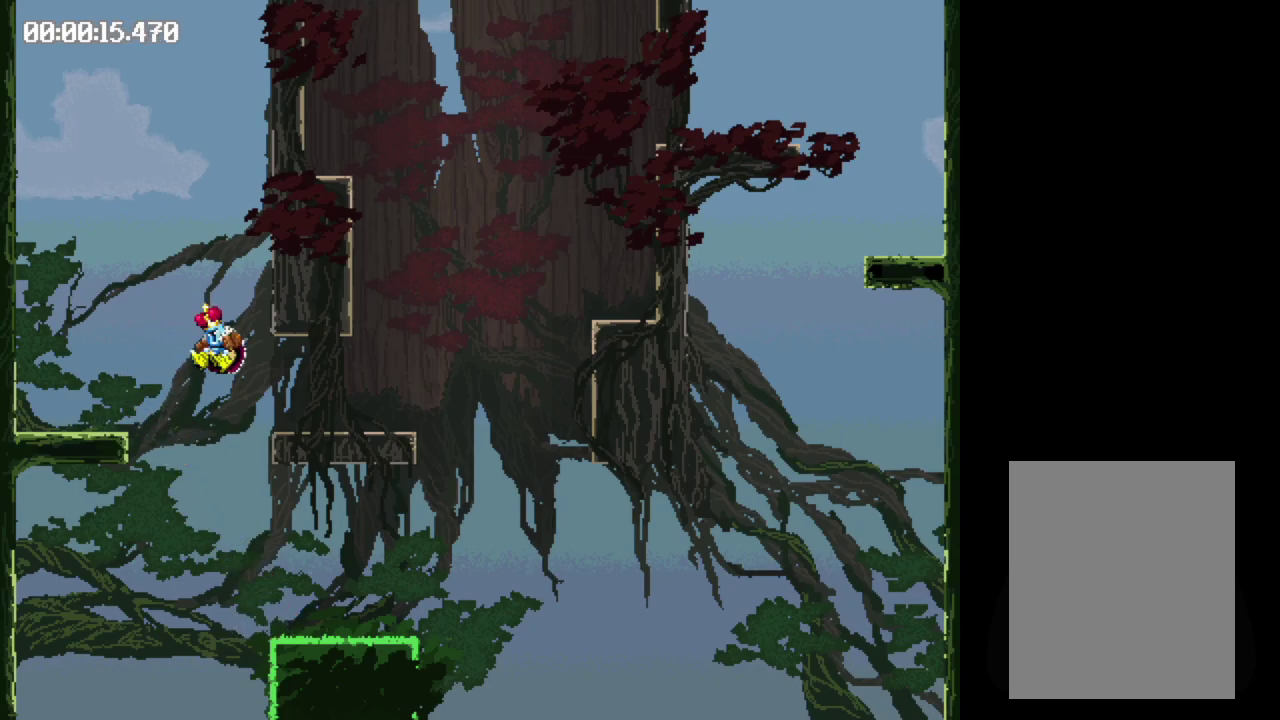
{"buttons": ["B", "DPAD_RIGHT"], "events": [[50, "B", "down"], [300, "B", "up"], [450, "B", "down"]]}
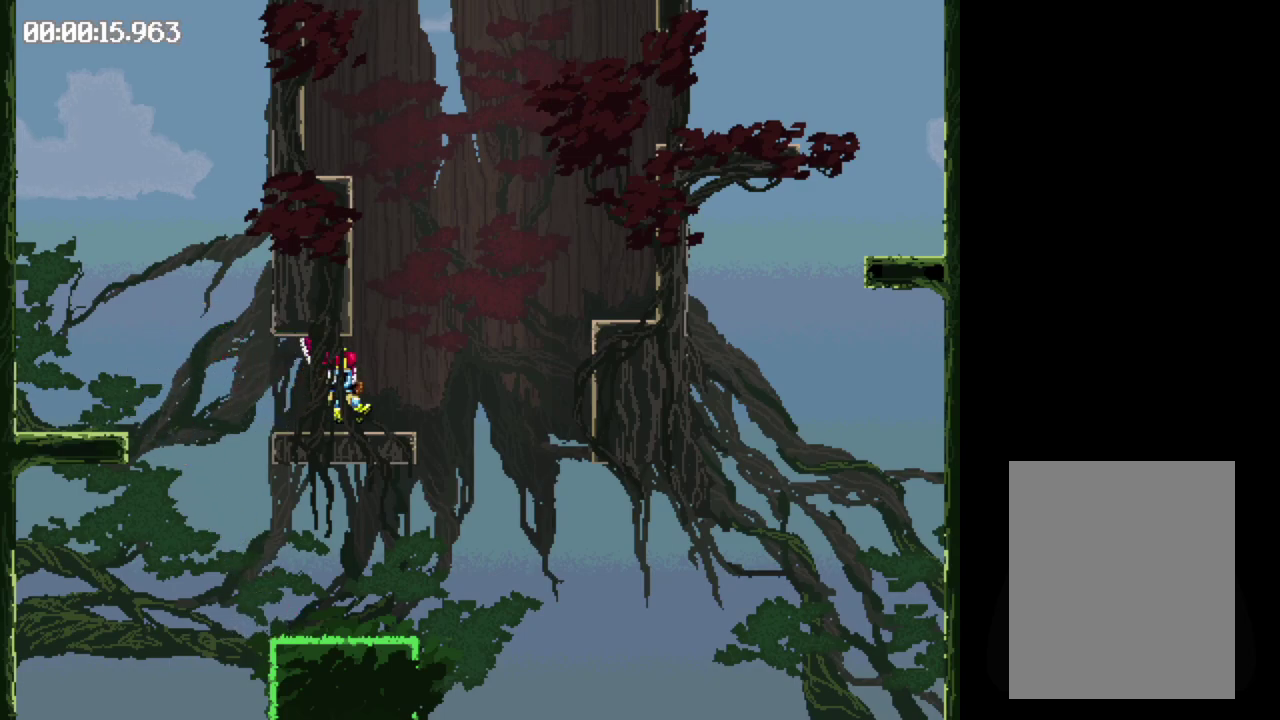
{"buttons": ["B", "DPAD_RIGHT"], "events": []}
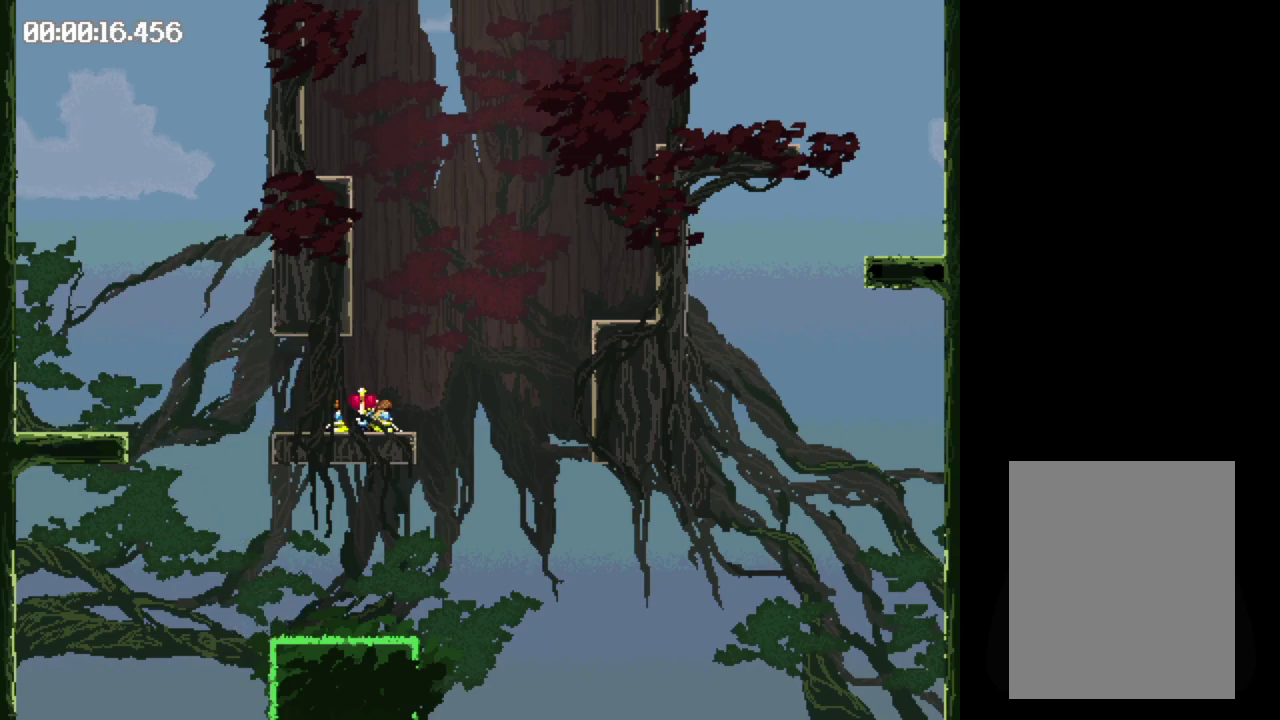
{"buttons": ["B", "DPAD_LEFT"], "events": [[300, "B", "up"], [300, "DPAD_RIGHT", "up"], [450, "B", "down"], [467, "DPAD_LEFT", "down"]]}
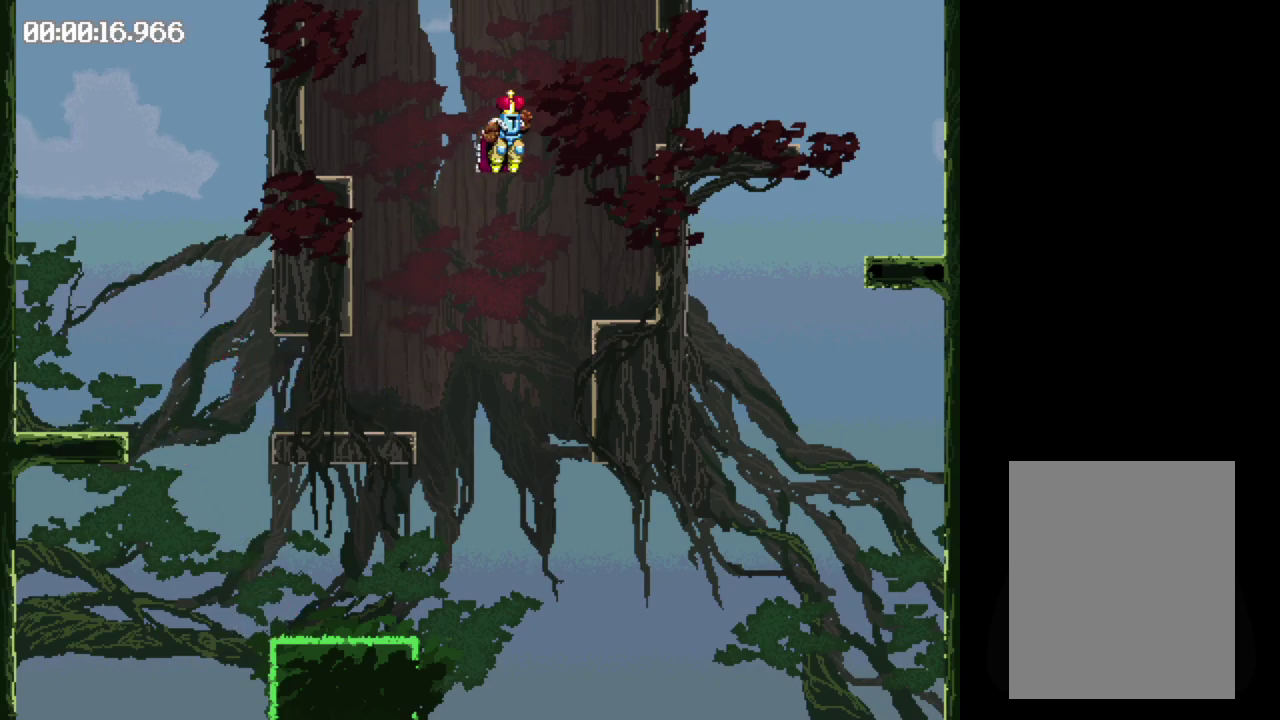
{"buttons": ["B", "DPAD_LEFT"], "events": []}
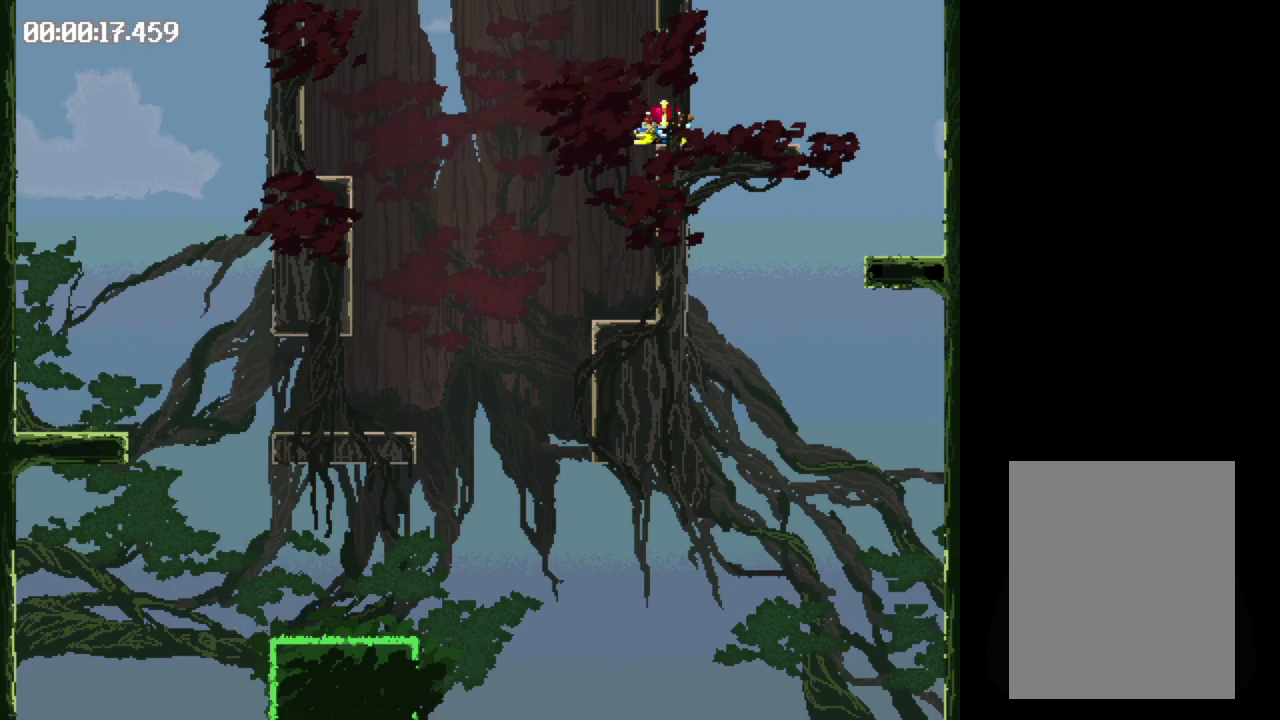
{"buttons": ["B", "DPAD_LEFT"], "events": []}
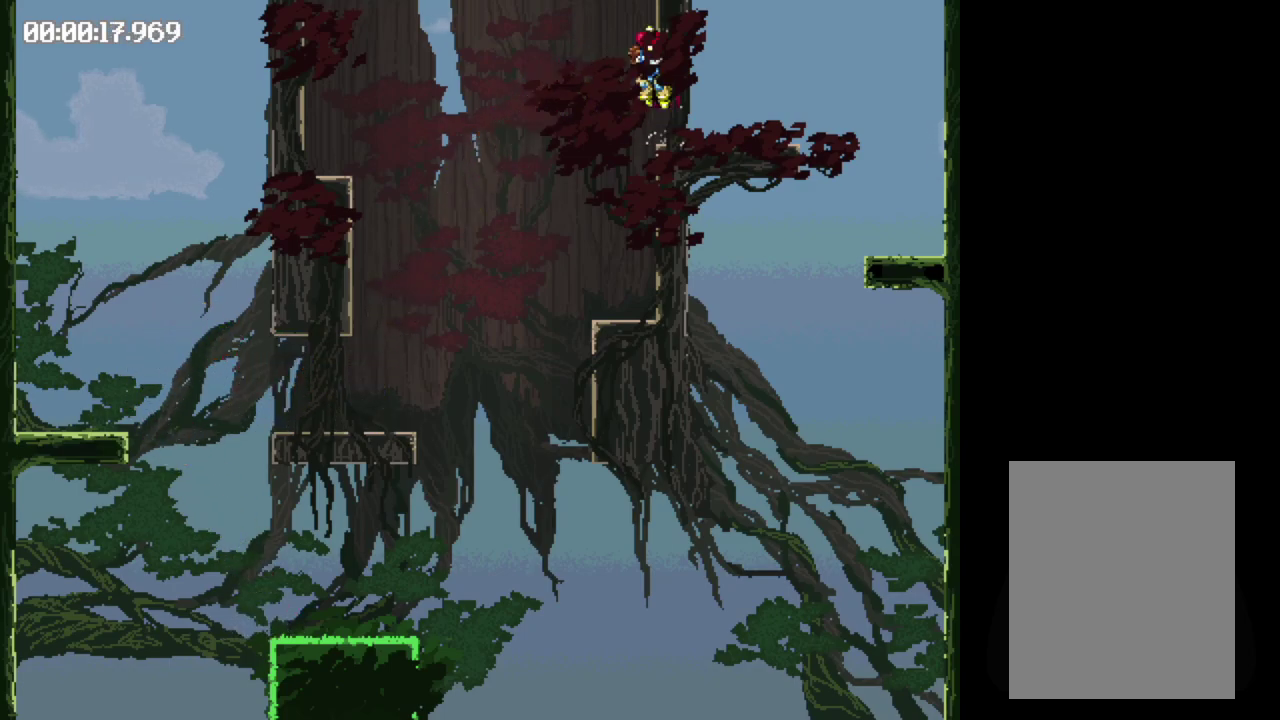
{"buttons": ["DPAD_RIGHT"], "events": [[183, "B", "up"], [200, "DPAD_LEFT", "up"], [400, "DPAD_RIGHT", "down"]]}
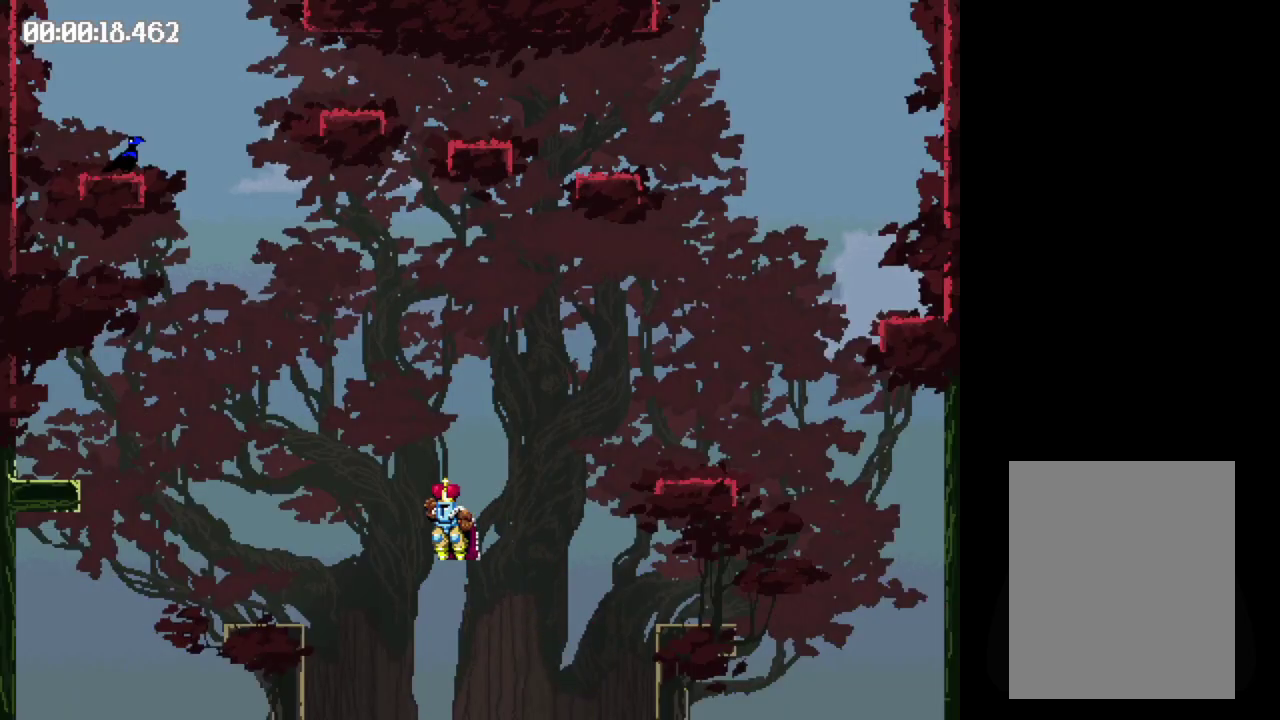
{"buttons": ["B", "DPAD_RIGHT"], "events": [[200, "B", "down"]]}
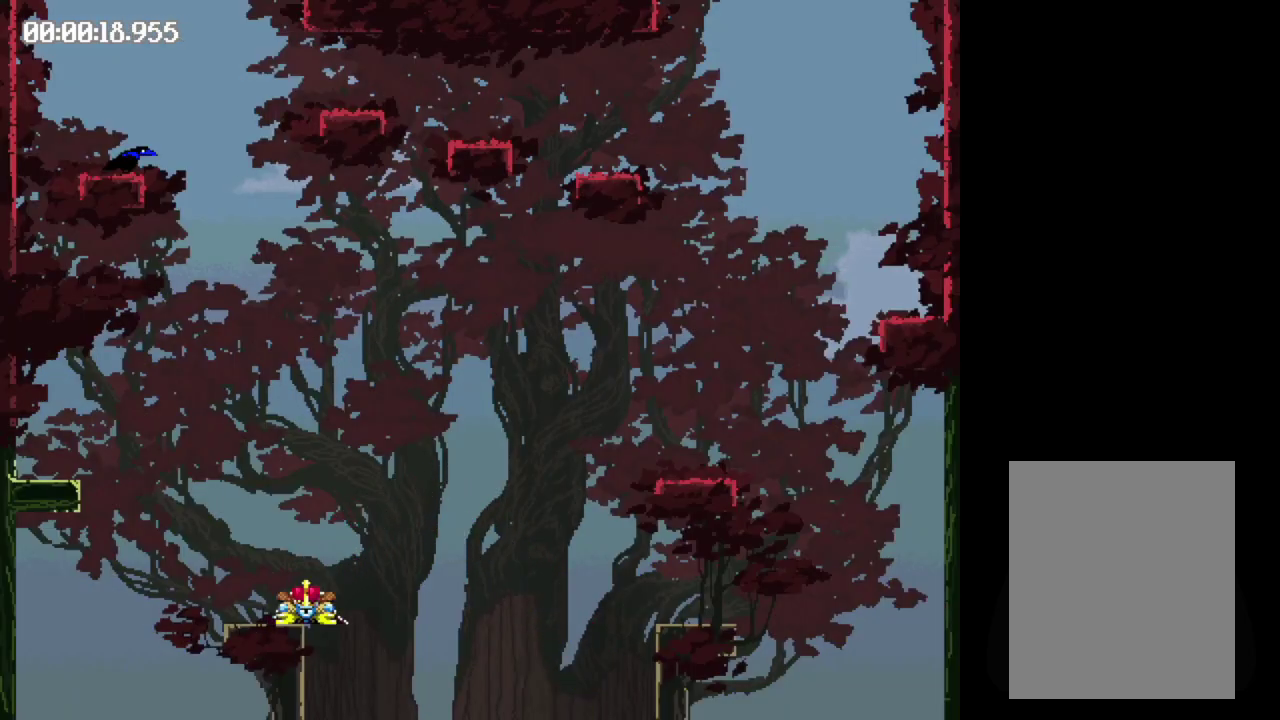
{"buttons": ["DPAD_RIGHT"], "events": [[383, "B", "up"]]}
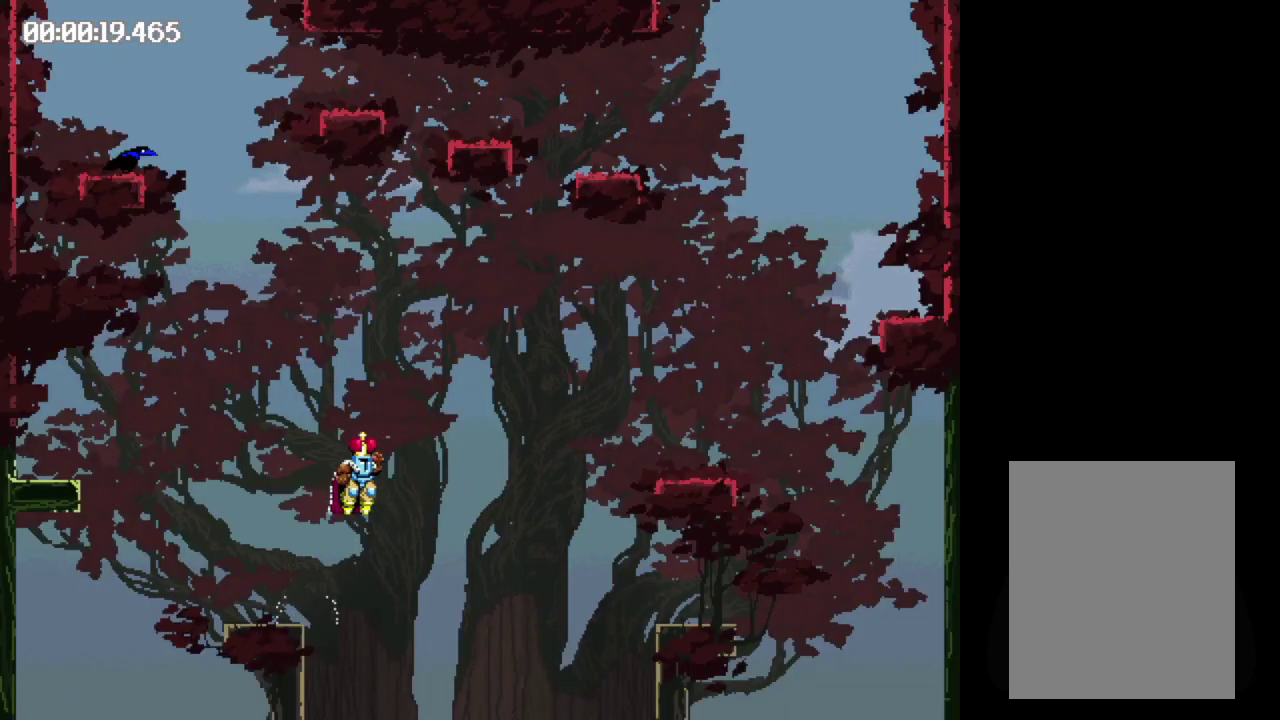
{"buttons": ["DPAD_RIGHT"], "events": []}
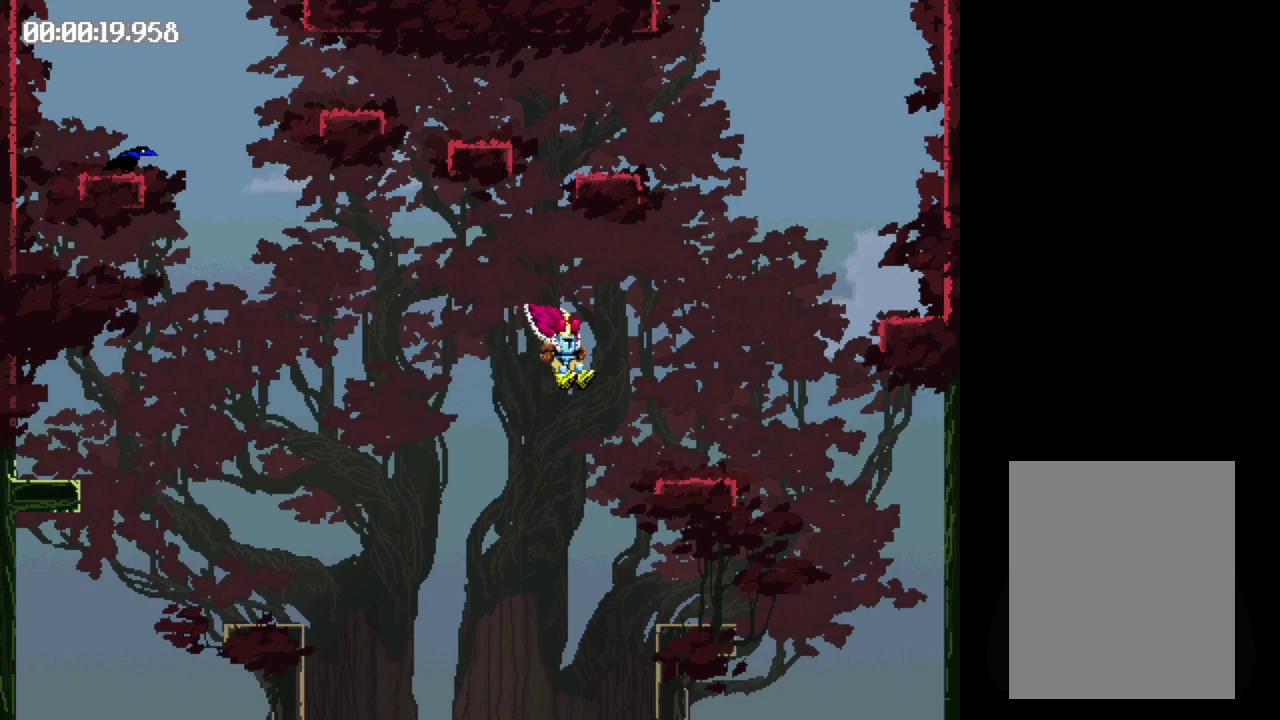
{"buttons": ["B", "DPAD_RIGHT"], "events": [[267, "B", "down"]]}
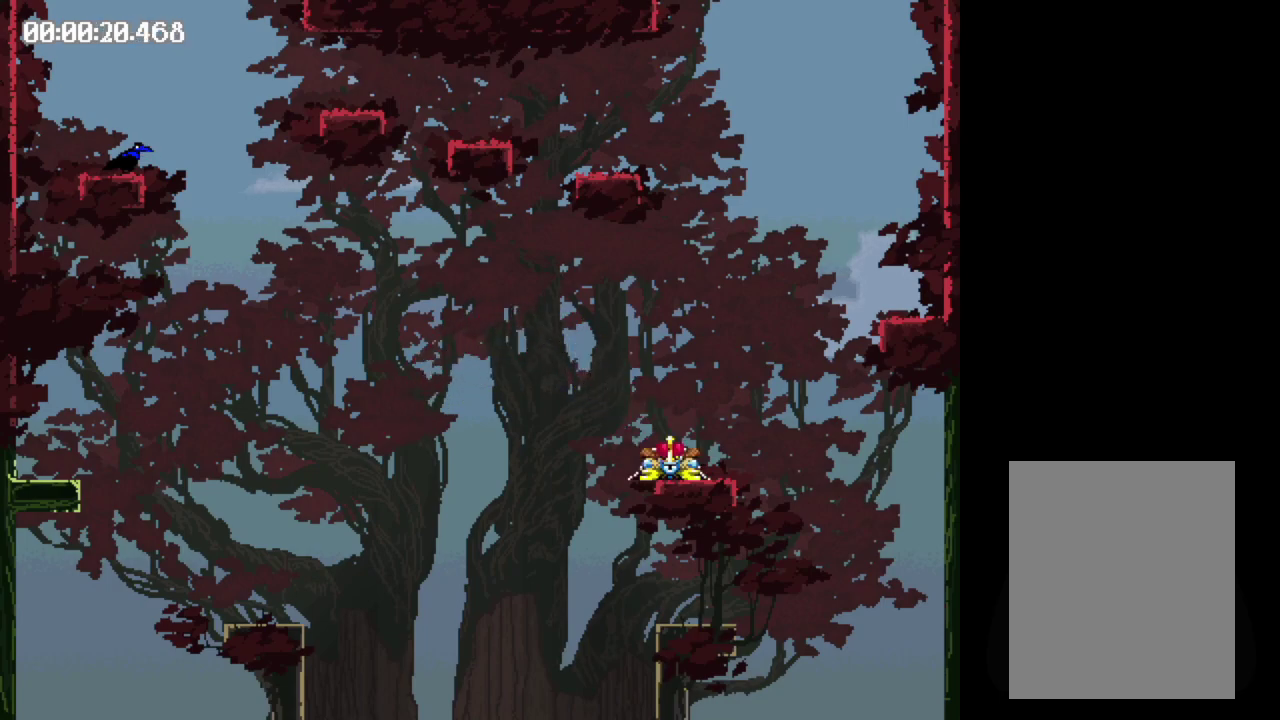
{"buttons": ["DPAD_RIGHT"], "events": [[200, "B", "up"]]}
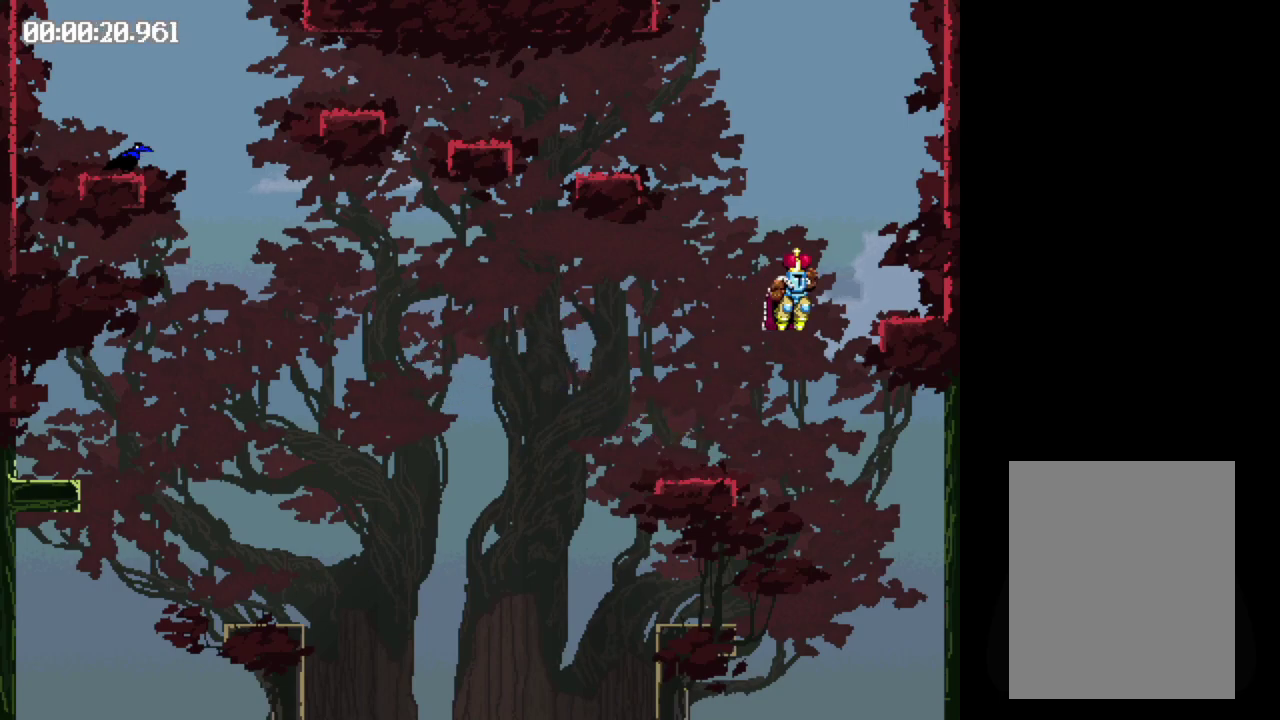
{"buttons": ["B", "DPAD_LEFT"], "events": [[17, "B", "down"], [17, "DPAD_RIGHT", "up"], [267, "DPAD_LEFT", "down"]]}
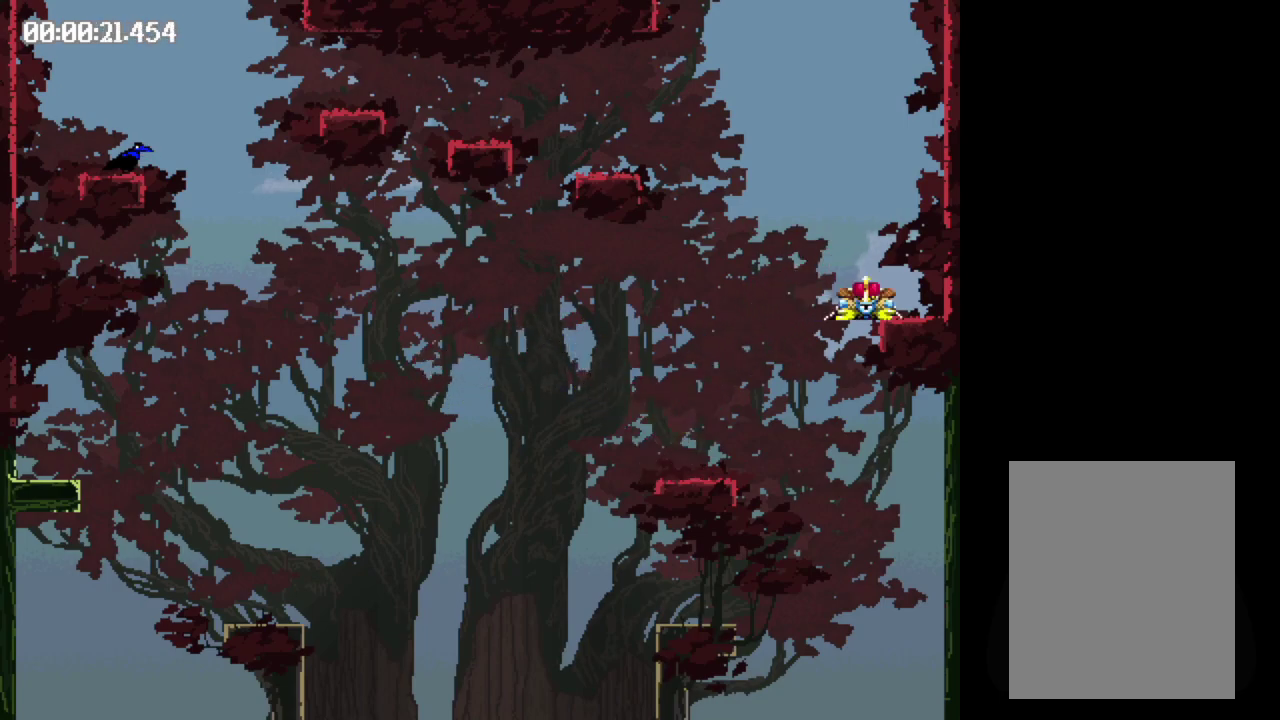
{"buttons": ["DPAD_LEFT"], "events": [[100, "B", "up"]]}
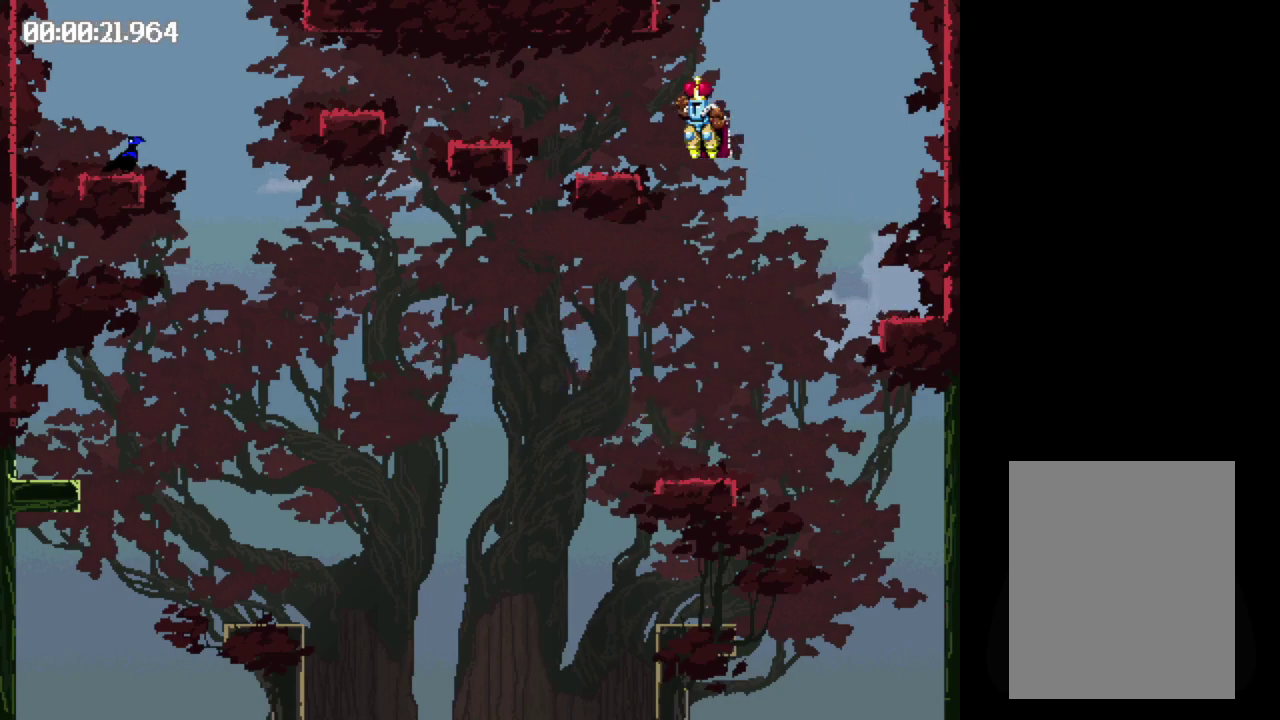
{"buttons": ["DPAD_LEFT"], "events": [[17, "B", "down"], [400, "B", "up"]]}
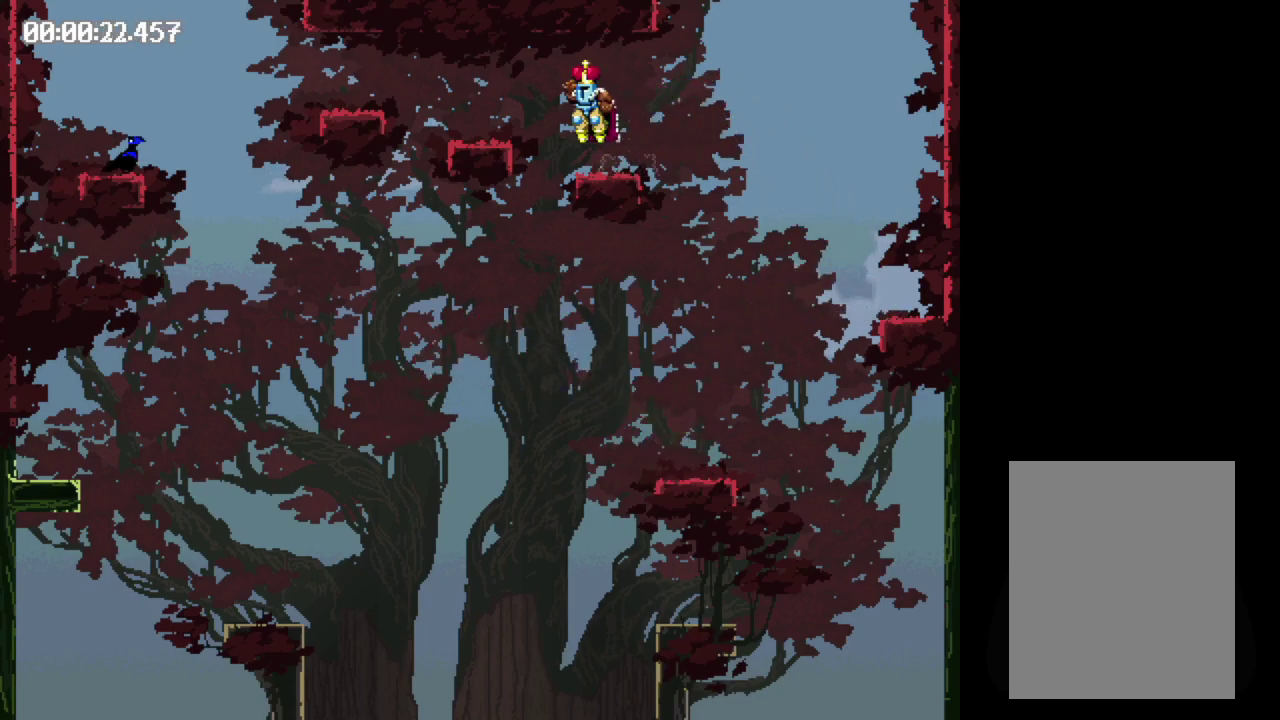
{"buttons": ["DPAD_LEFT"], "events": [[167, "B", "down"], [483, "B", "up"]]}
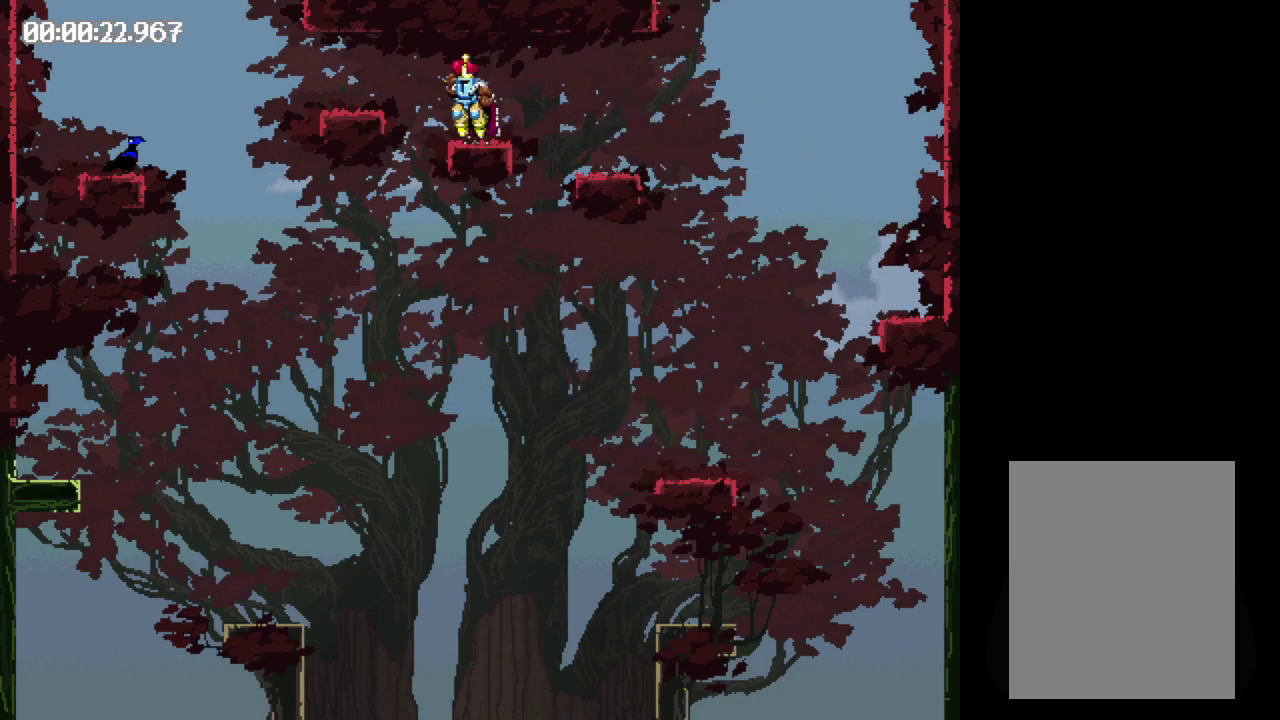
{"buttons": ["DPAD_LEFT"], "events": [[250, "B", "down"], [467, "B", "up"]]}
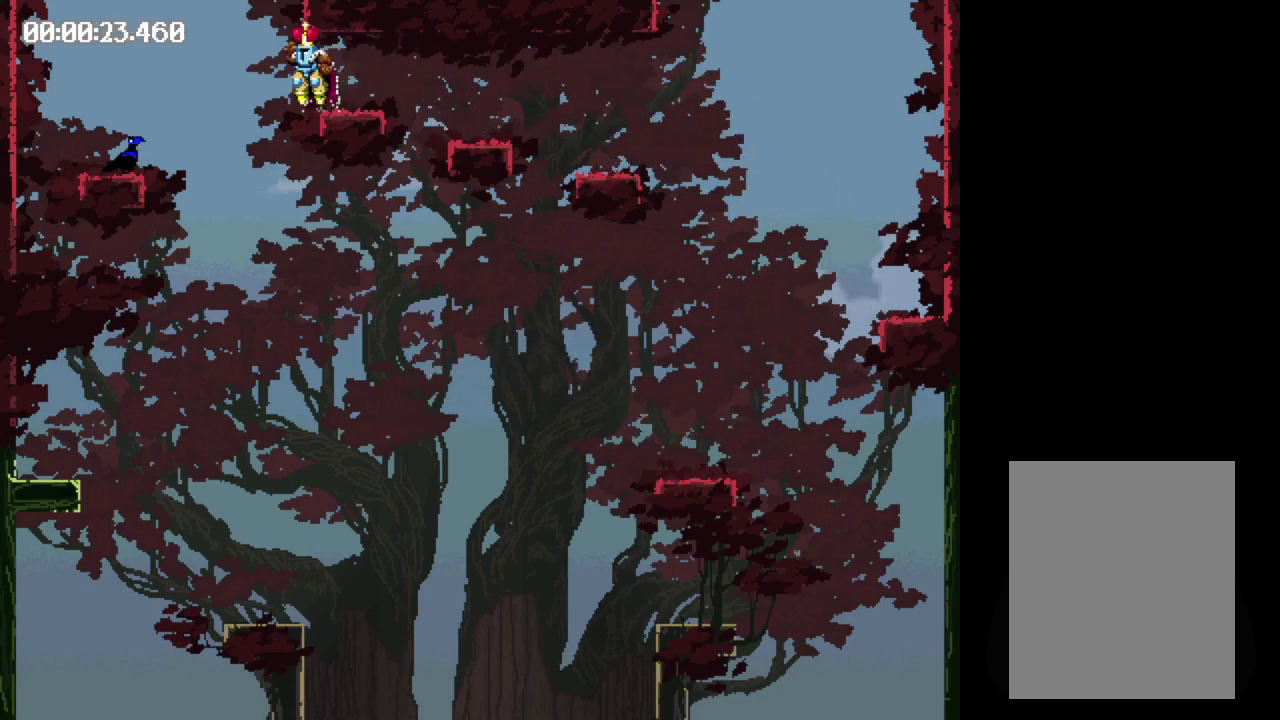
{"buttons": ["B"], "events": [[350, "B", "down"], [450, "DPAD_LEFT", "up"]]}
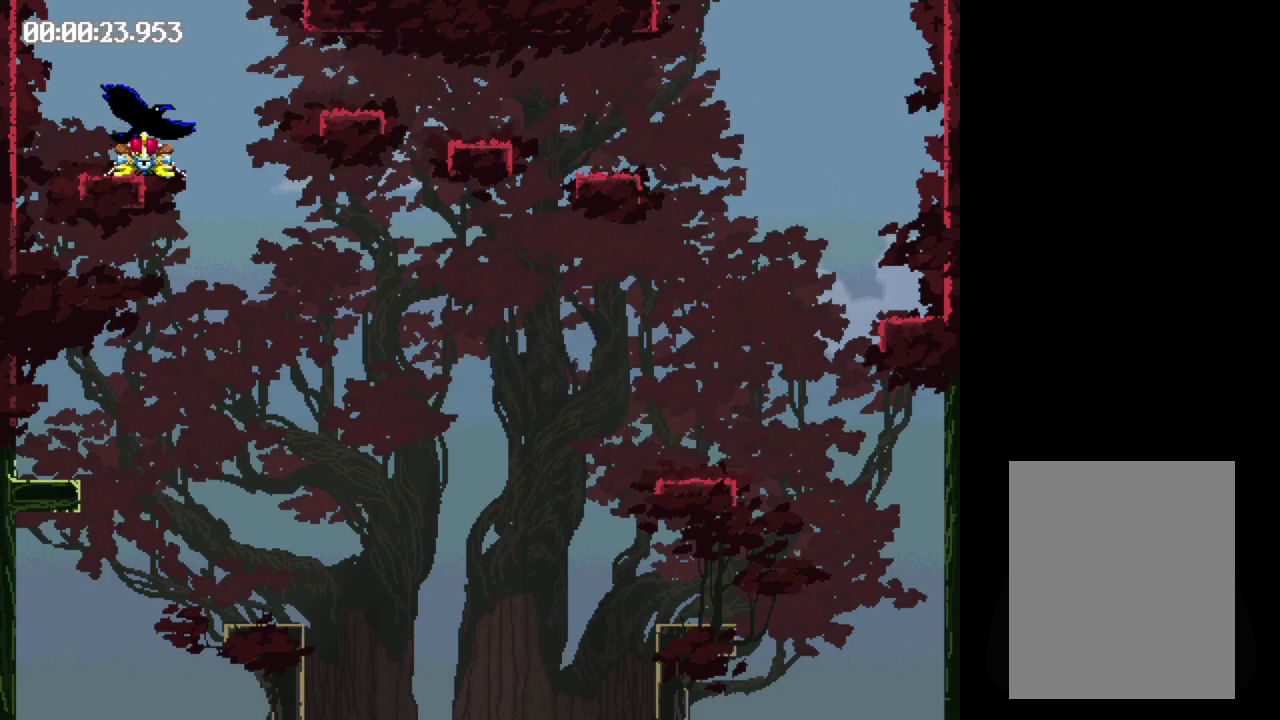
{"buttons": ["B", "DPAD_RIGHT"], "events": [[67, "DPAD_RIGHT", "down"]]}